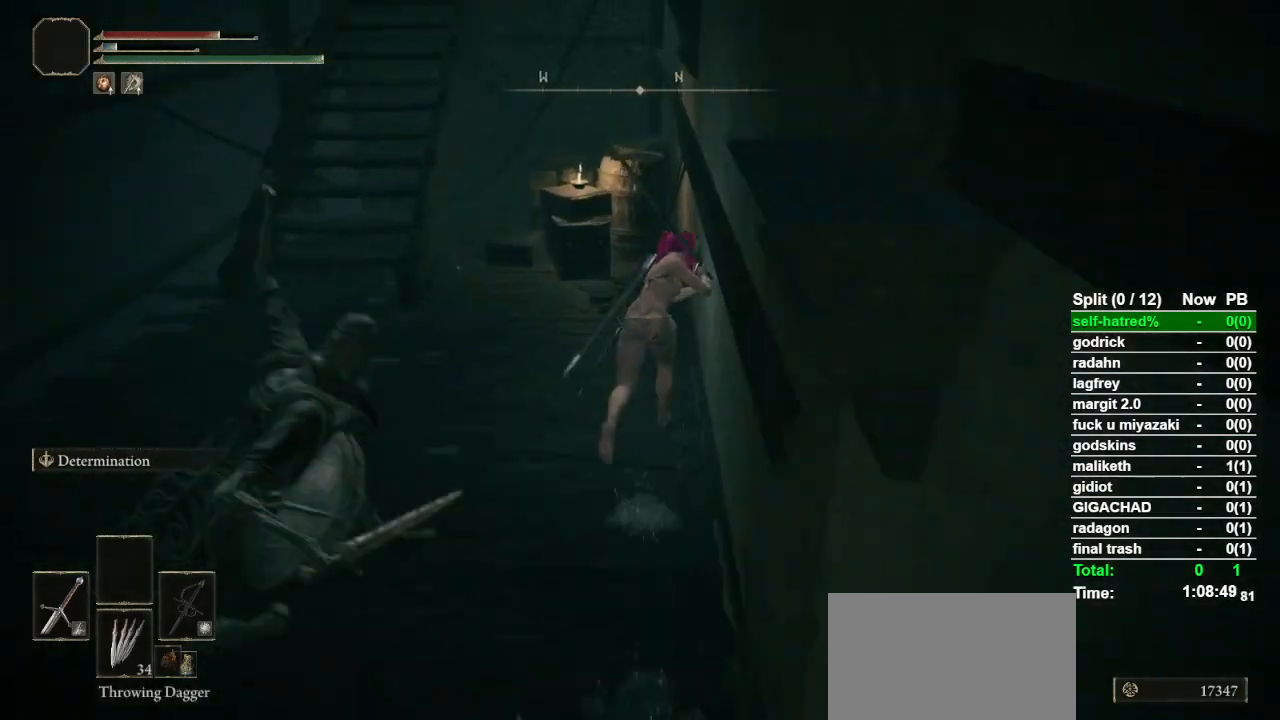
Gameplay with a controller (PlayStation layout); each line is a JSON object with the inputs held at the frame after it. "events" lists button and stick changes between this image and that frame as [ms after this image, input, new state], when the widget could be followed in between. Not read: TOUCHPAD.
{"buttons": [], "left_stick": "down-left", "right_stick": "center"}
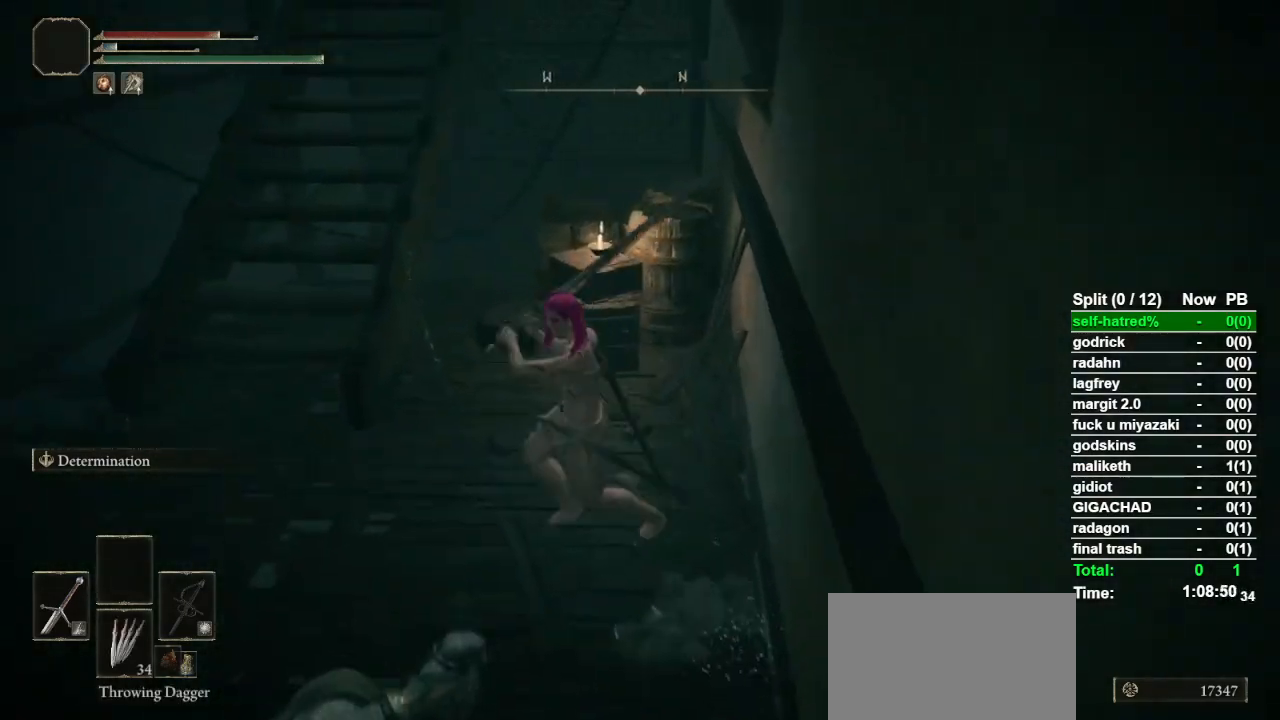
{"buttons": ["CIRCLE"], "left_stick": "down-left", "right_stick": "center", "events": [[500, "CIRCLE", "down"]]}
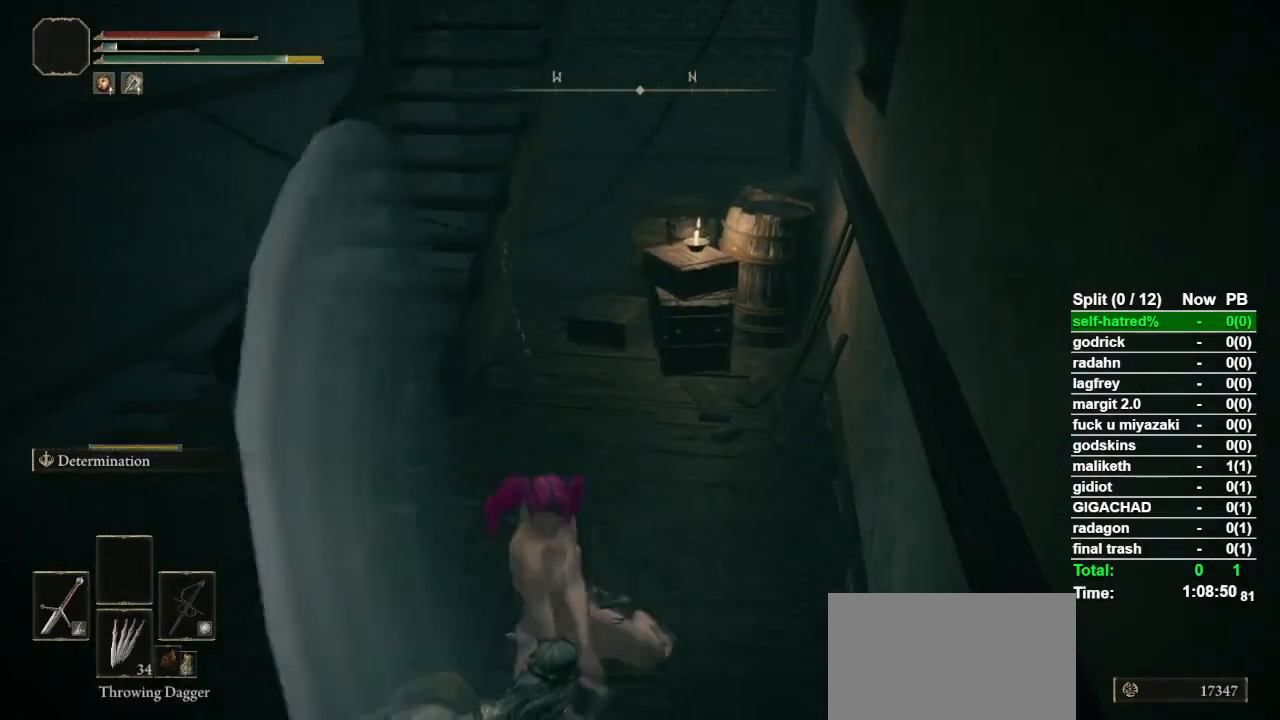
{"buttons": ["CIRCLE", "L1"], "left_stick": "up-left", "right_stick": "center", "events": [[100, "L1", "down"], [100, "left_stick", "left"], [300, "left_stick", "up-left"], [433, "right_stick", "up"], [500, "right_stick", "center"]]}
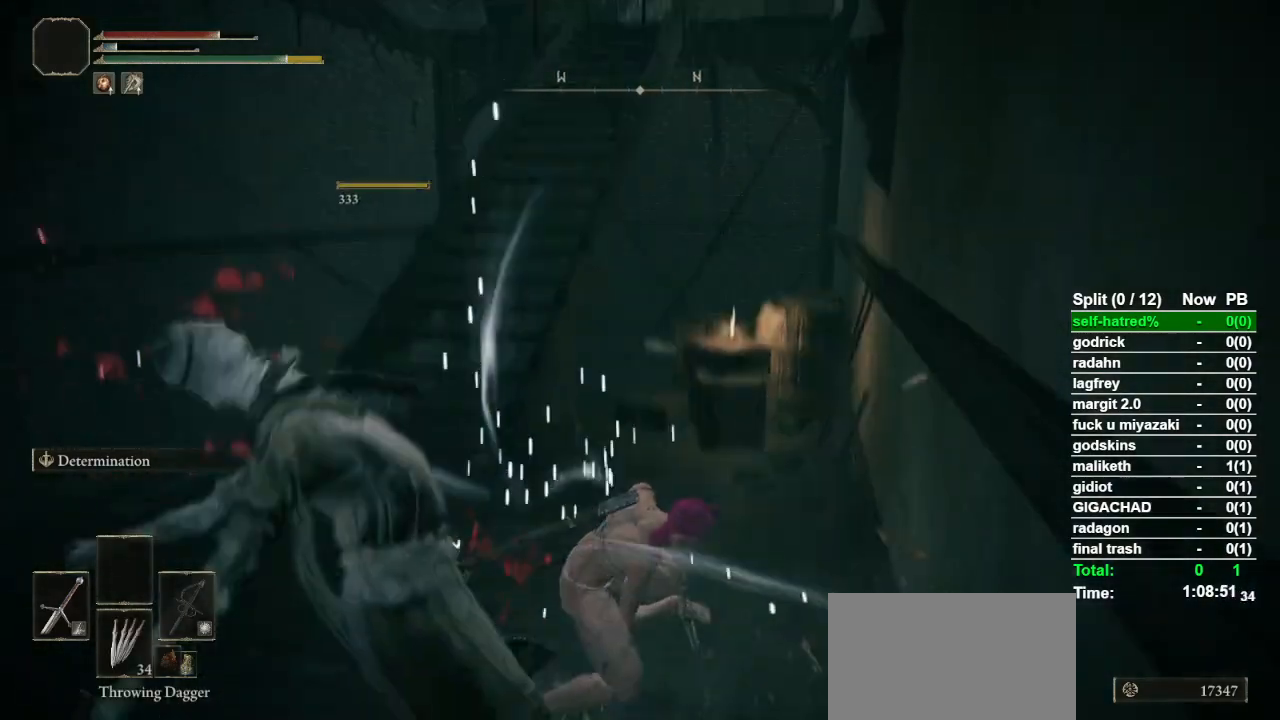
{"buttons": ["CIRCLE"], "left_stick": "up-left", "right_stick": "center", "events": [[400, "L1", "up"]]}
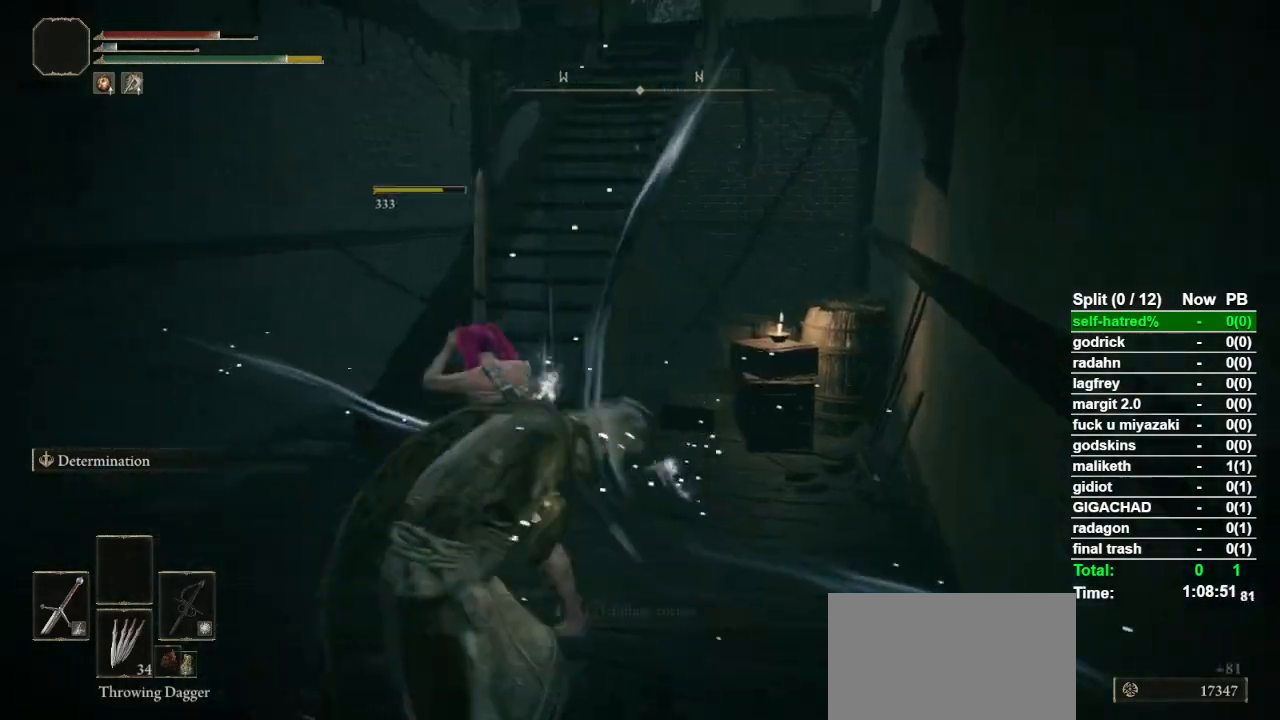
{"buttons": ["CIRCLE"], "left_stick": "up", "right_stick": "right", "events": [[167, "left_stick", "up"], [167, "right_stick", "right"]]}
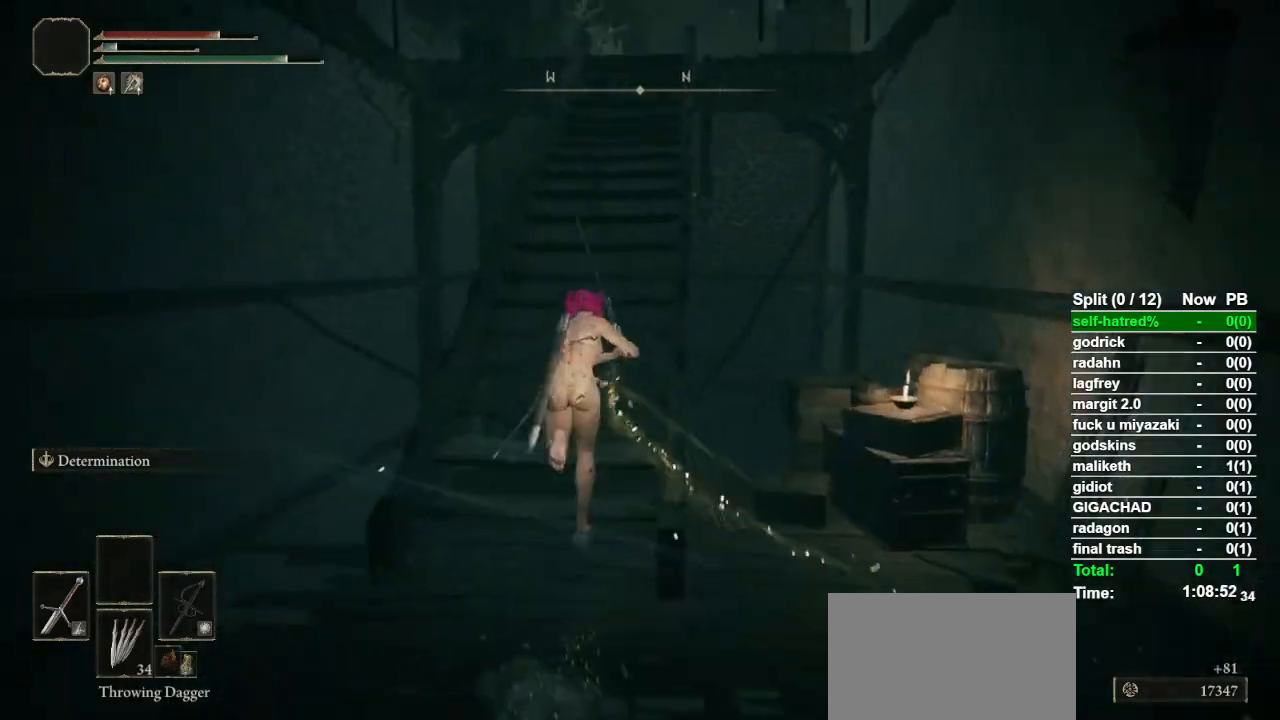
{"buttons": ["CIRCLE"], "left_stick": "up", "right_stick": "down", "events": [[100, "right_stick", "center"], [467, "right_stick", "down"]]}
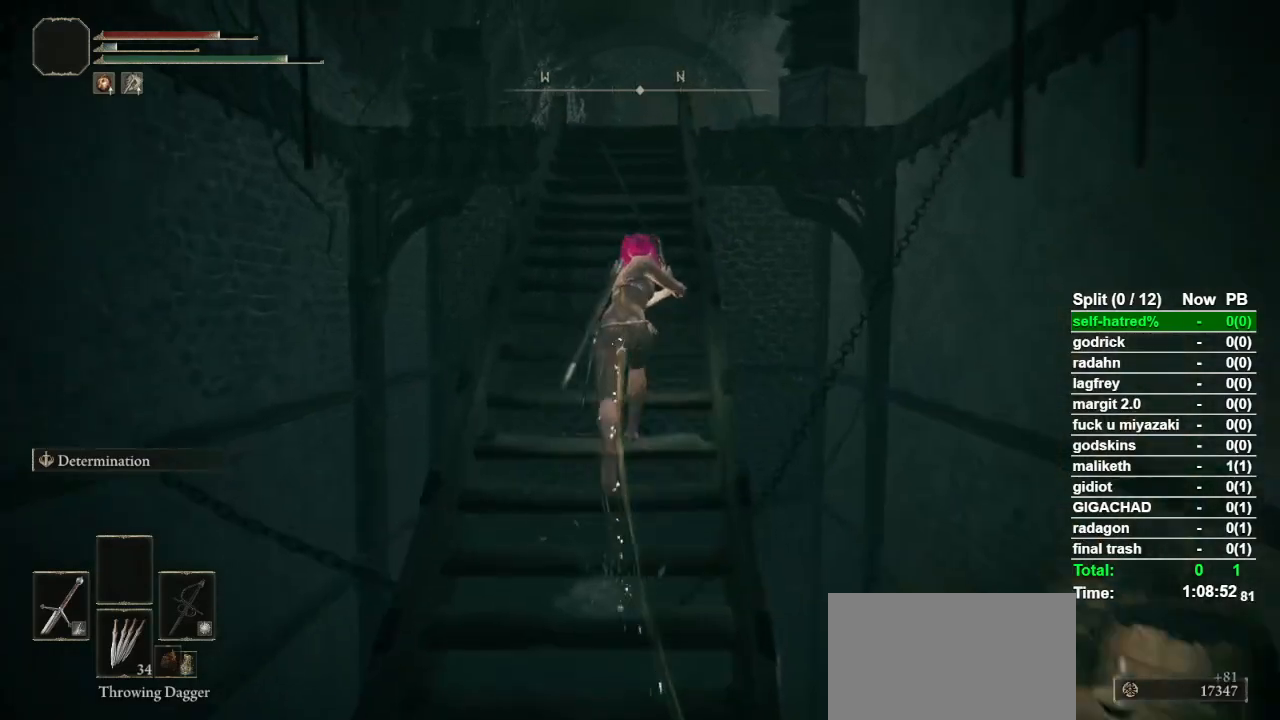
{"buttons": ["CIRCLE"], "left_stick": "up", "right_stick": "center", "events": [[67, "right_stick", "center"], [333, "right_stick", "down"], [433, "right_stick", "center"]]}
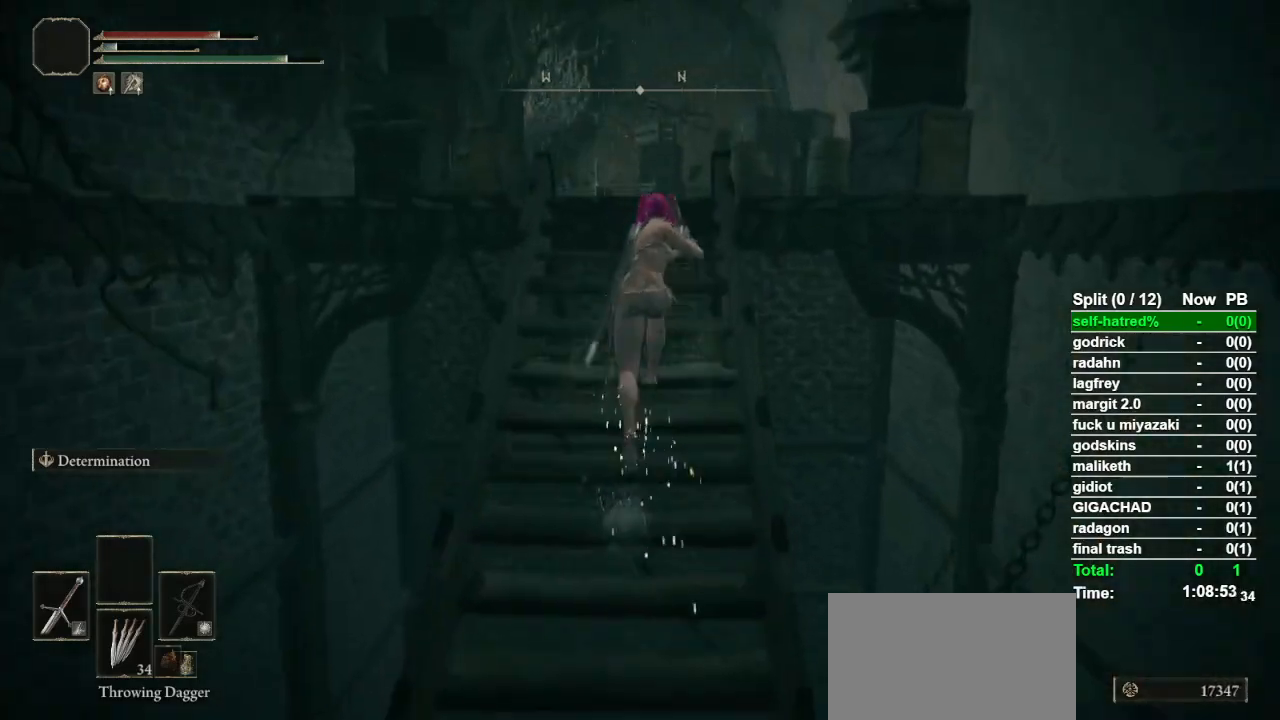
{"buttons": ["CIRCLE"], "left_stick": "up", "right_stick": "center", "events": [[133, "right_stick", "down"], [233, "right_stick", "center"]]}
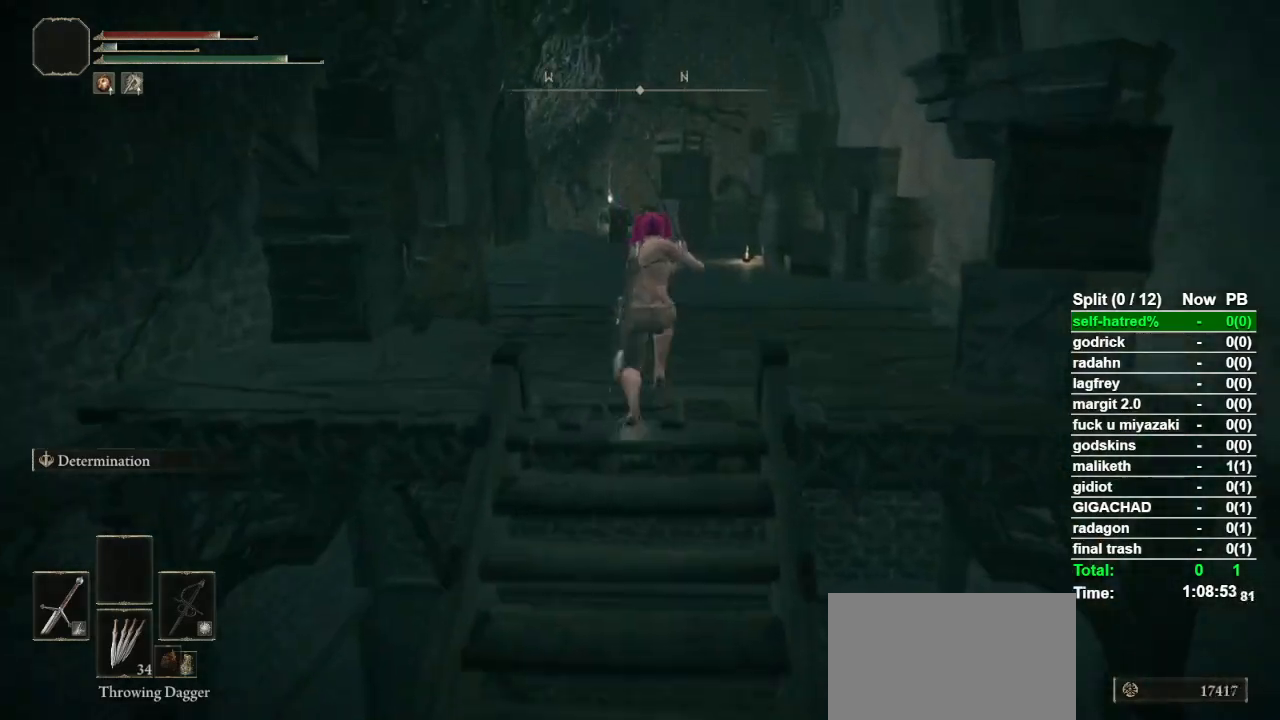
{"buttons": ["CIRCLE"], "left_stick": "up", "right_stick": "center", "events": [[67, "right_stick", "down-left"], [133, "right_stick", "center"]]}
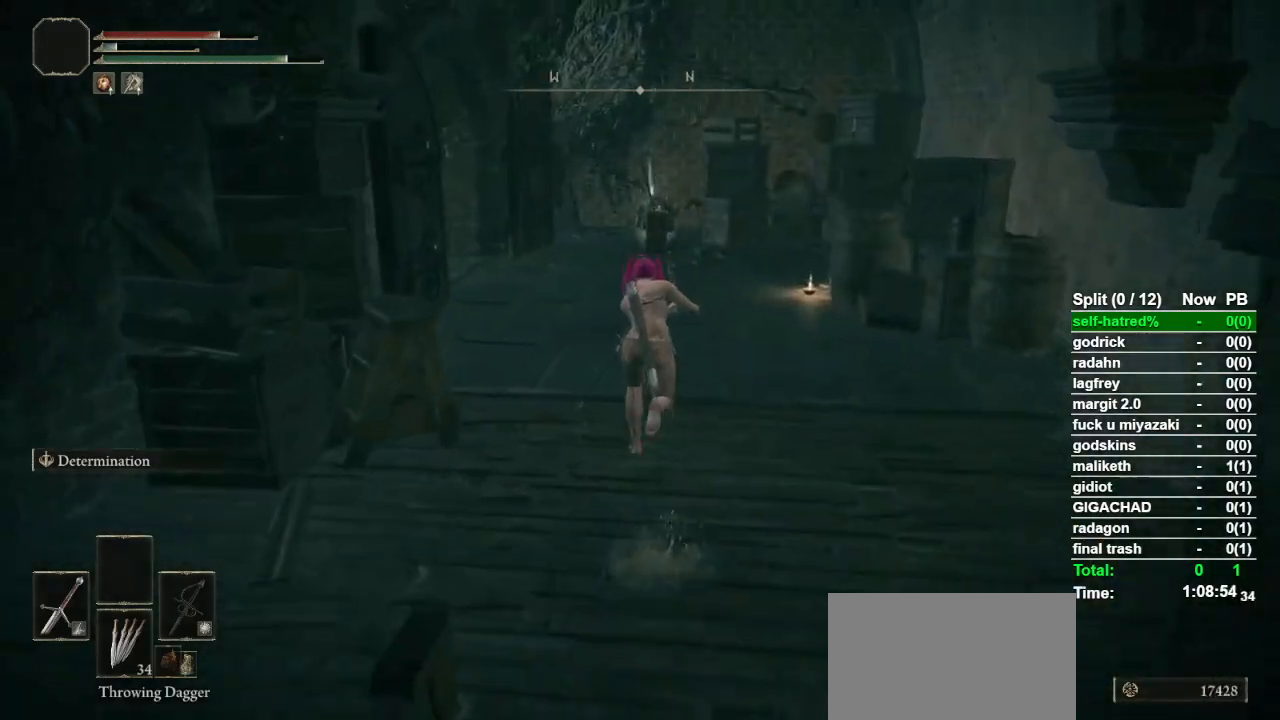
{"buttons": ["CIRCLE"], "left_stick": "up", "right_stick": "center", "events": []}
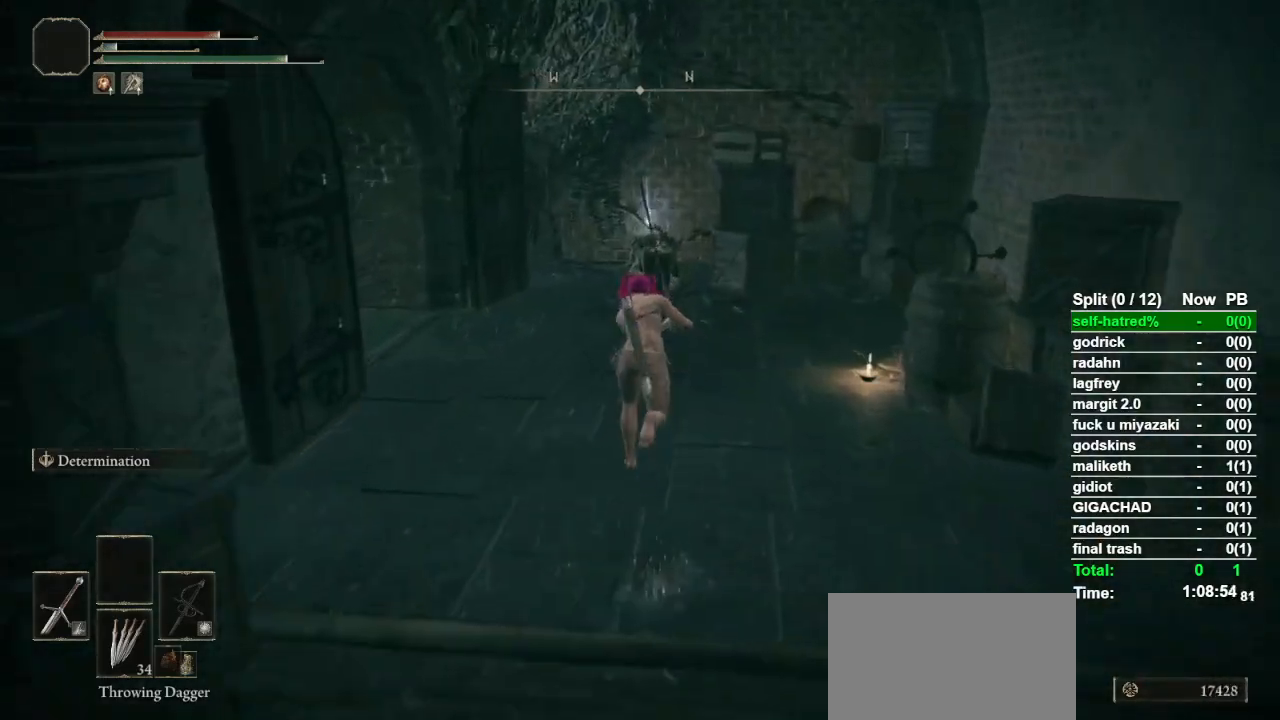
{"buttons": [], "left_stick": "up", "right_stick": "center", "events": [[200, "R1", "down"], [300, "R1", "up"], [367, "CIRCLE", "up"]]}
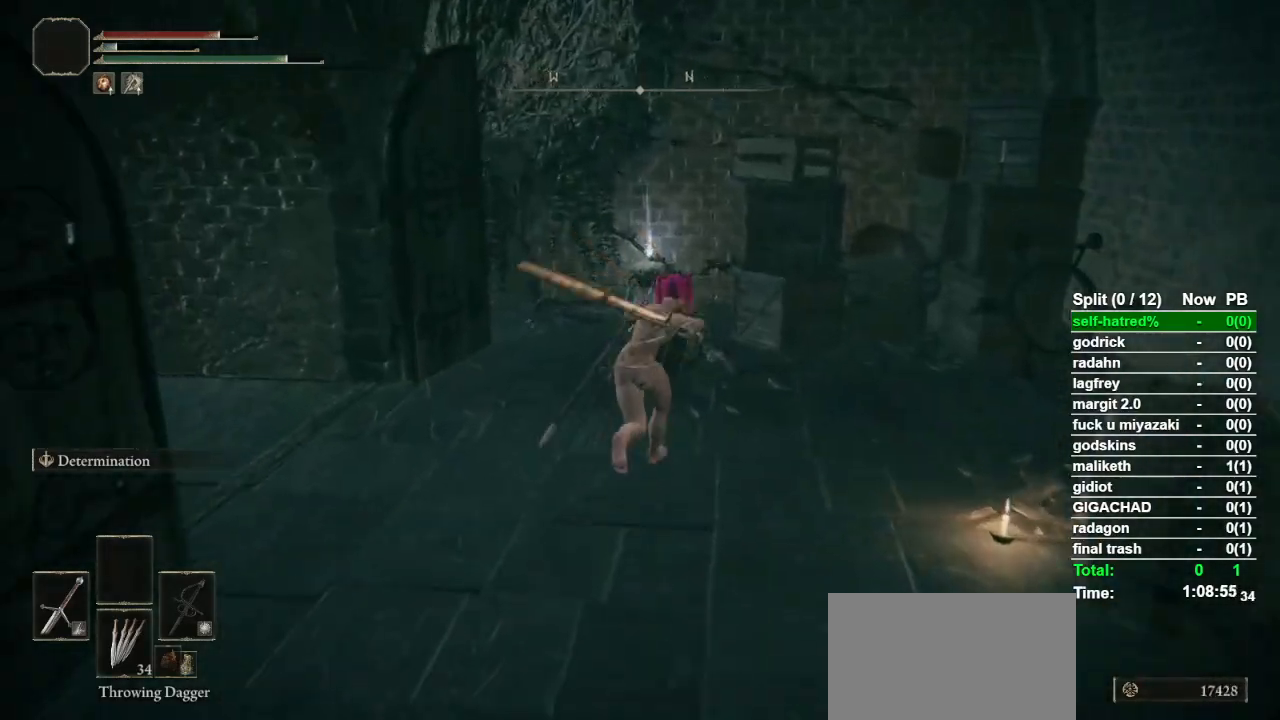
{"buttons": ["CIRCLE"], "left_stick": "up", "right_stick": "center", "events": [[33, "left_stick", "center"], [233, "CIRCLE", "down"], [233, "left_stick", "up"]]}
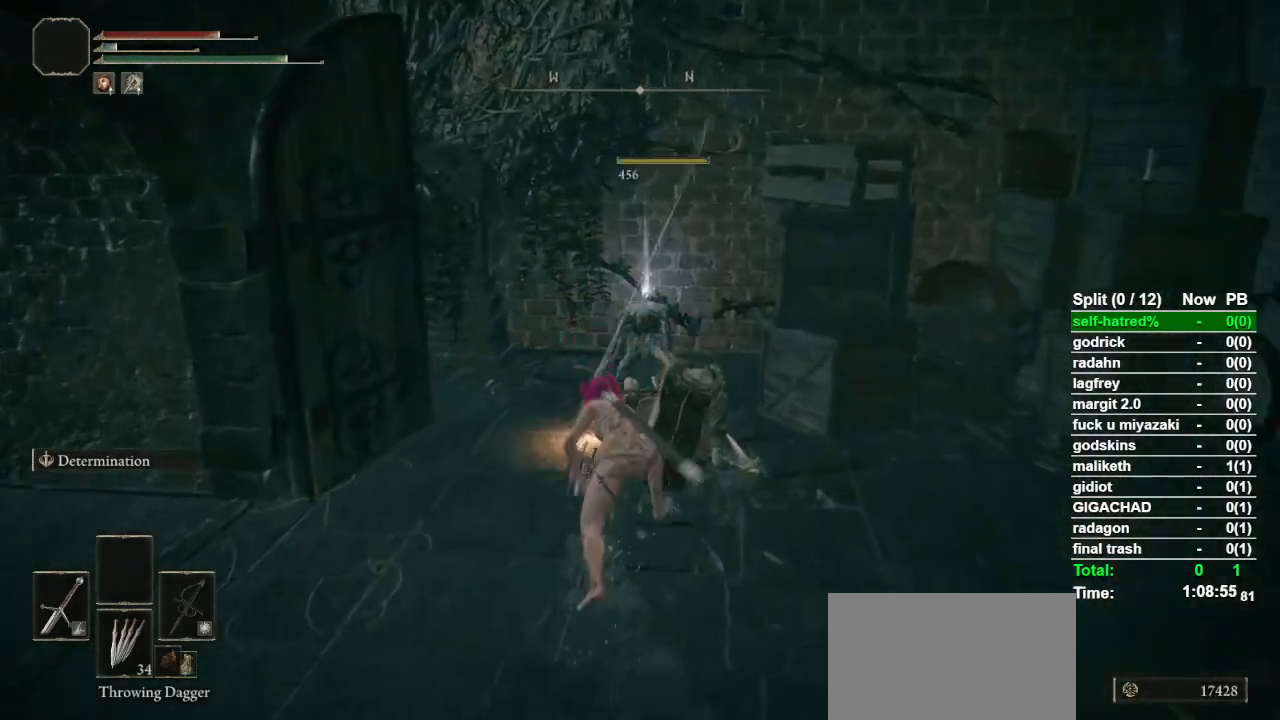
{"buttons": ["CIRCLE", "L1"], "left_stick": "up-left", "right_stick": "left", "events": [[33, "L1", "down"], [200, "left_stick", "up-left"], [433, "right_stick", "left"]]}
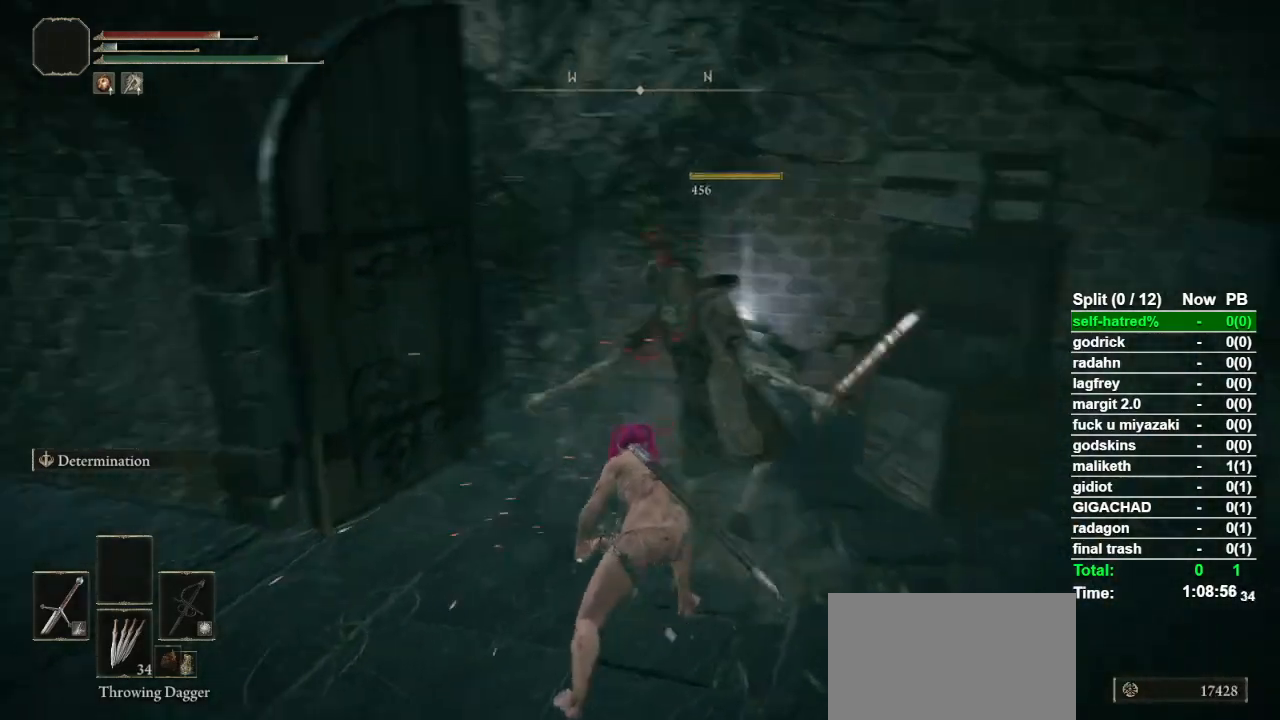
{"buttons": ["CIRCLE", "L1"], "left_stick": "up", "right_stick": "center", "events": [[233, "right_stick", "center"], [367, "left_stick", "up"]]}
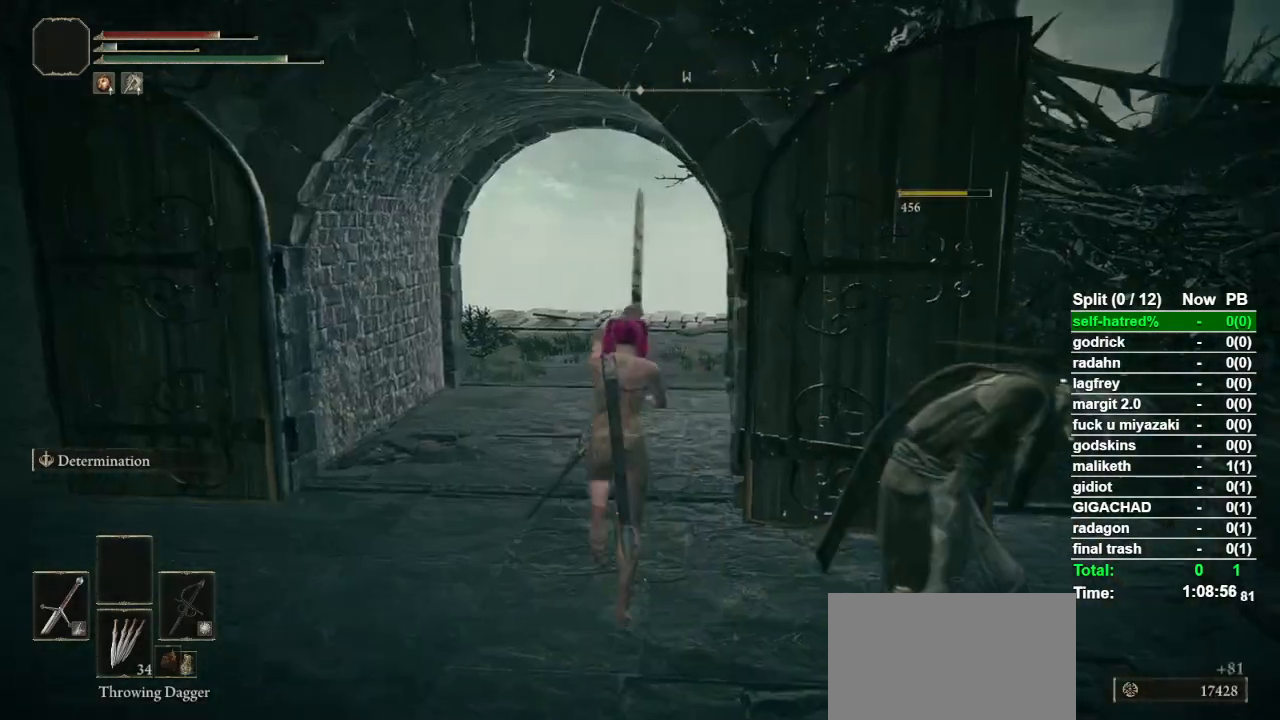
{"buttons": ["CIRCLE"], "left_stick": "up", "right_stick": "left", "events": [[67, "L1", "up"], [400, "right_stick", "left"]]}
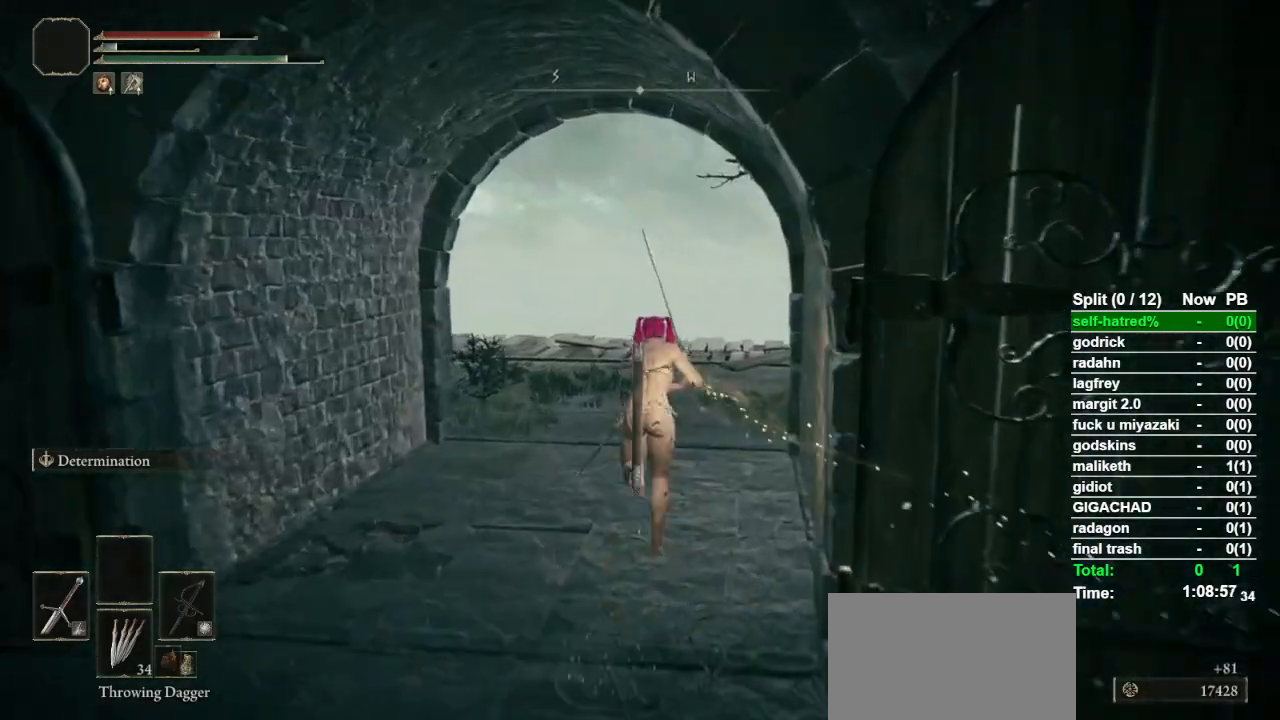
{"buttons": ["CIRCLE"], "left_stick": "up", "right_stick": "down-left", "events": [[467, "right_stick", "down-left"]]}
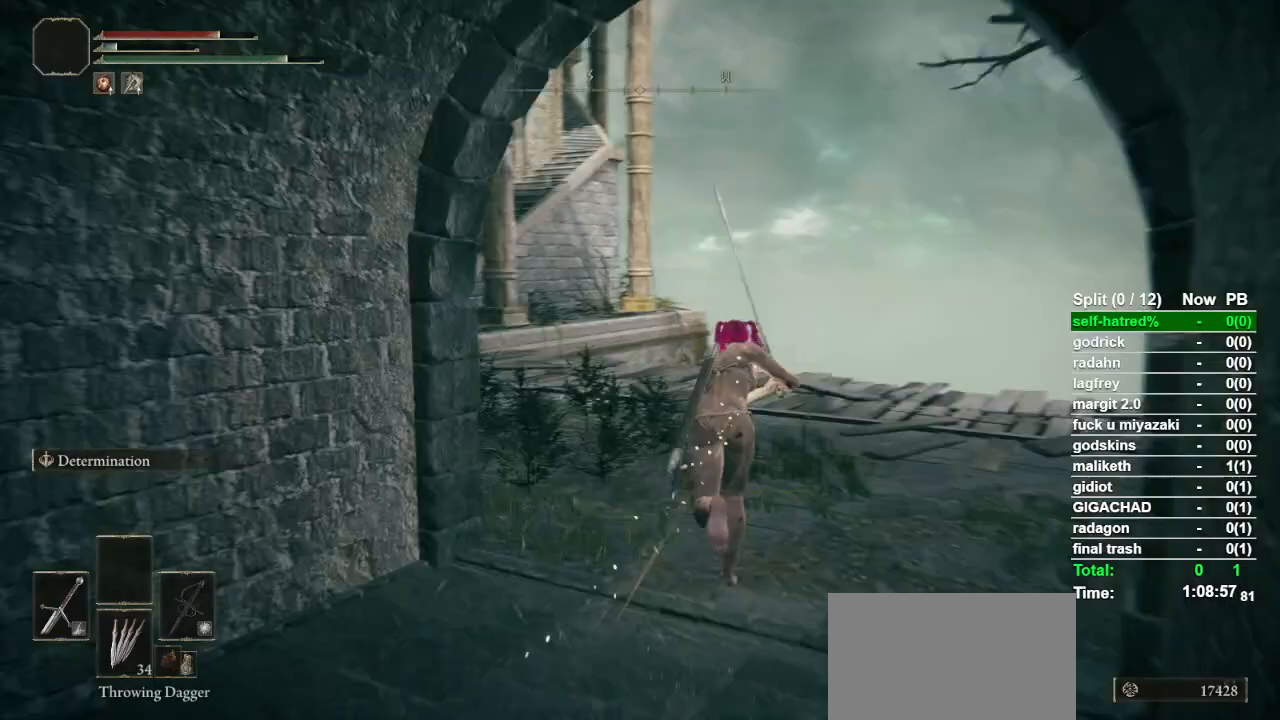
{"buttons": ["CIRCLE"], "left_stick": "up", "right_stick": "center", "events": [[400, "right_stick", "center"]]}
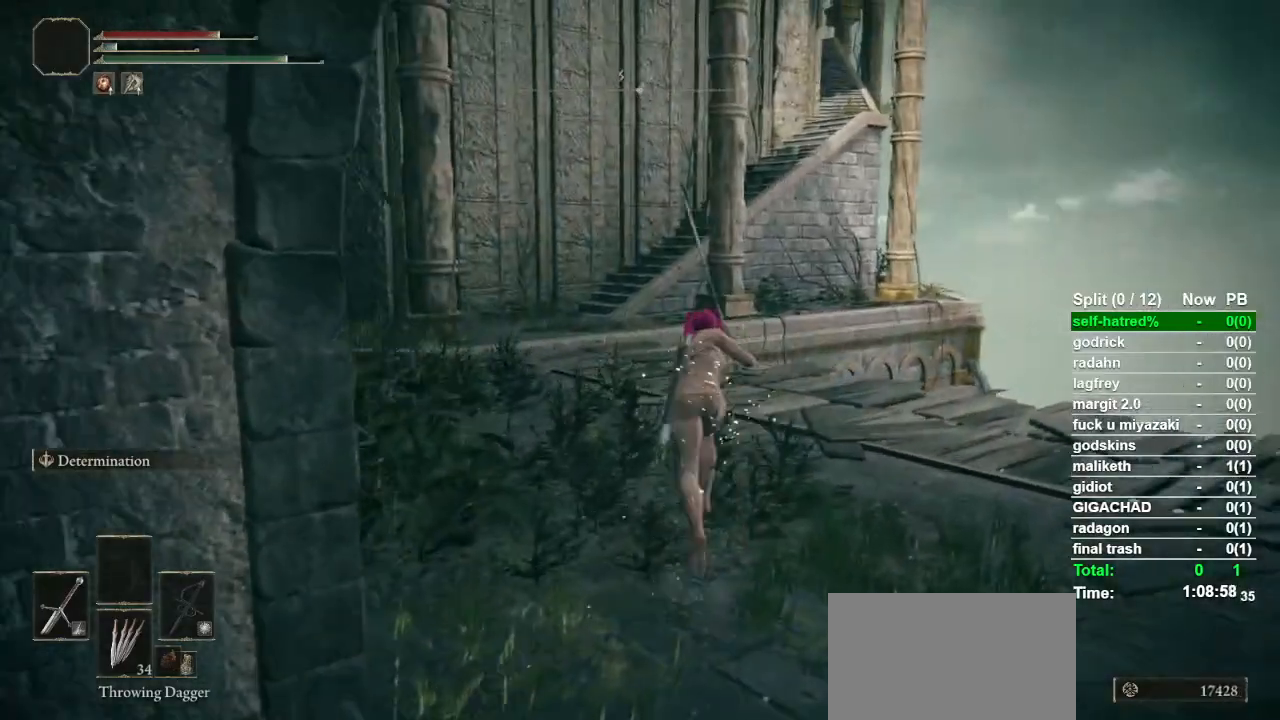
{"buttons": ["CIRCLE"], "left_stick": "up", "right_stick": "center", "events": []}
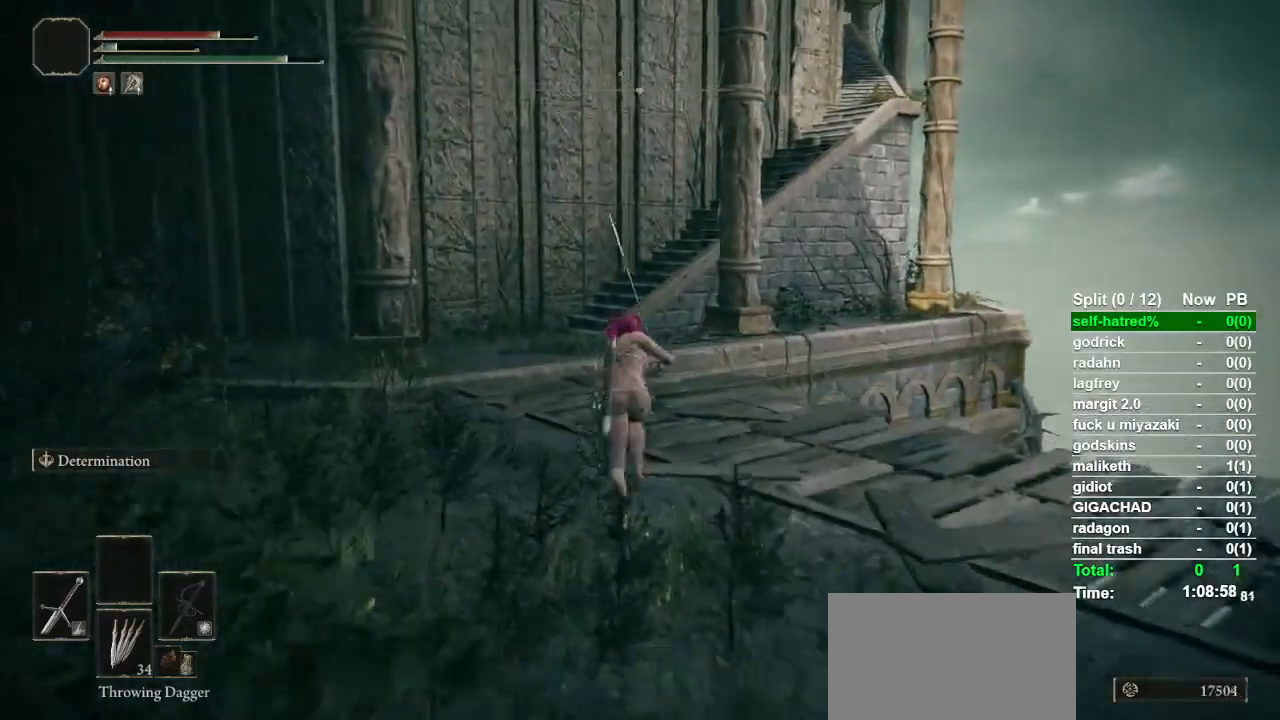
{"buttons": ["CIRCLE", "TRIANGLE"], "left_stick": "up", "right_stick": "center", "events": [[133, "TRIANGLE", "down"], [200, "R1", "down"], [367, "R1", "up"]]}
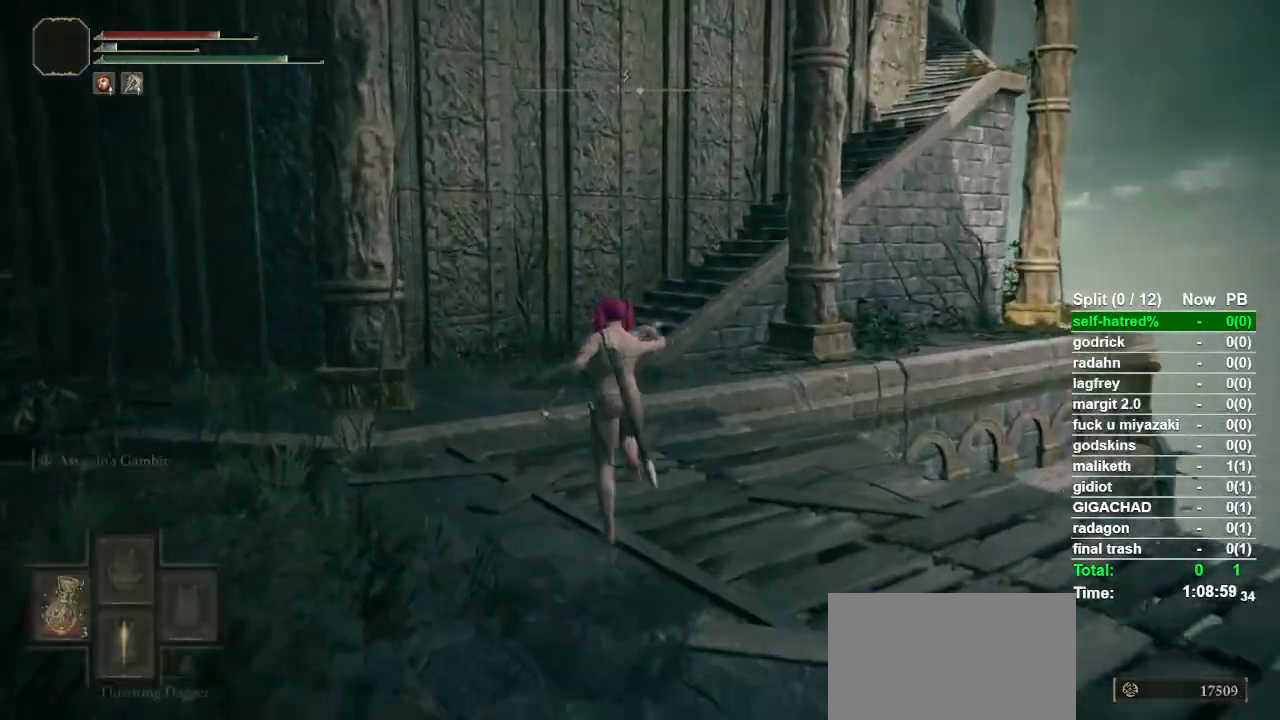
{"buttons": ["CIRCLE", "TRIANGLE"], "left_stick": "up", "right_stick": "center", "events": [[167, "R1", "down"], [300, "R1", "up"]]}
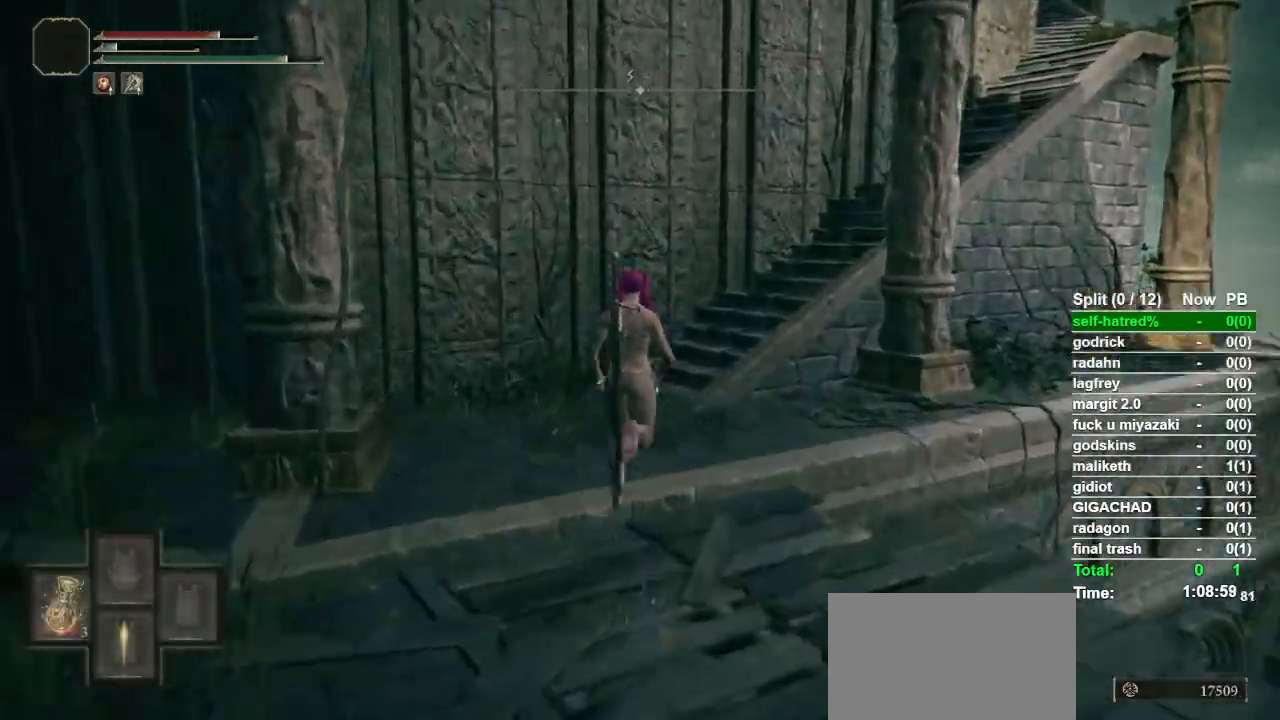
{"buttons": ["CIRCLE"], "left_stick": "up", "right_stick": "right", "events": [[33, "TRIANGLE", "up"], [400, "right_stick", "right"]]}
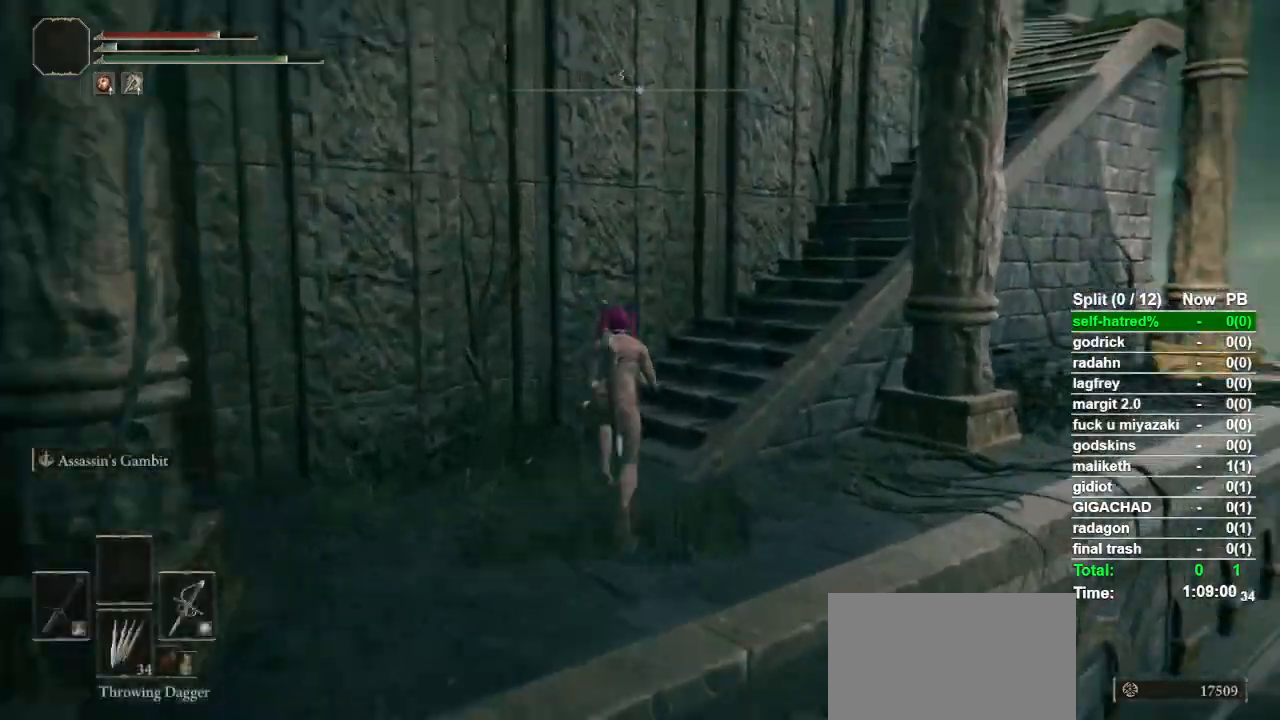
{"buttons": ["CIRCLE"], "left_stick": "up", "right_stick": "center", "events": [[367, "right_stick", "center"]]}
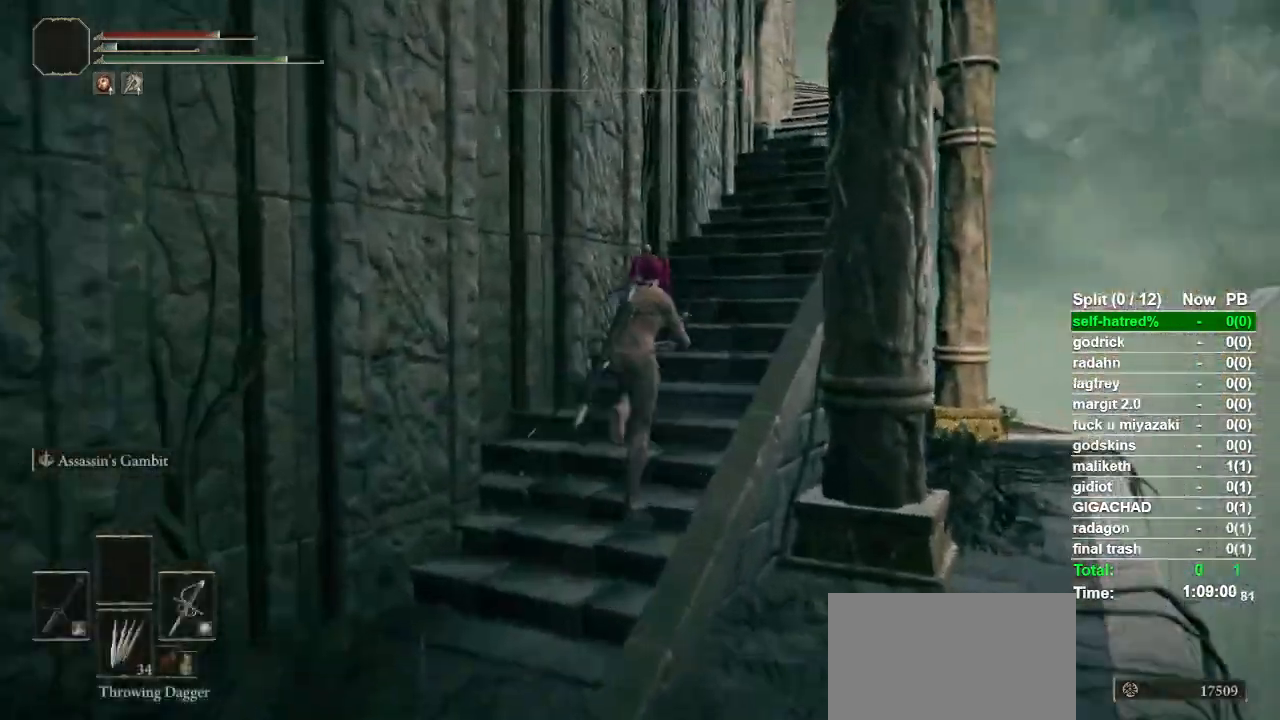
{"buttons": ["CIRCLE"], "left_stick": "up", "right_stick": "center", "events": []}
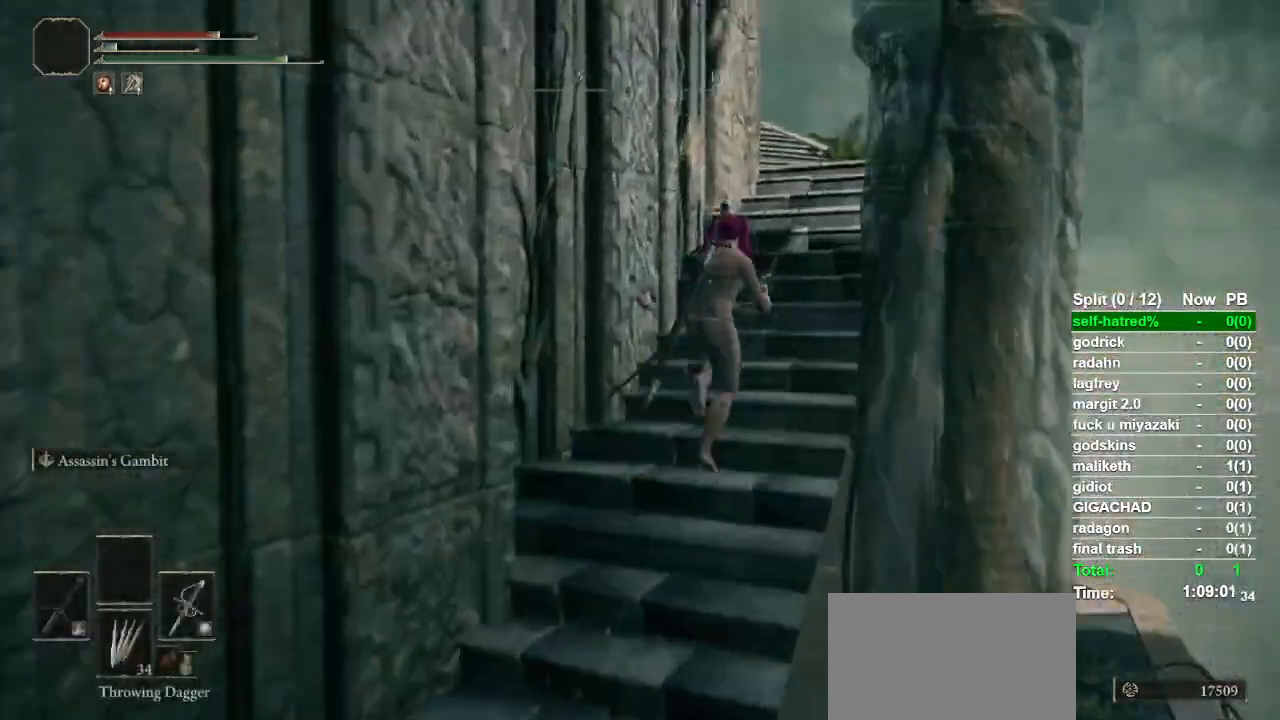
{"buttons": ["CIRCLE"], "left_stick": "up", "right_stick": "center", "events": []}
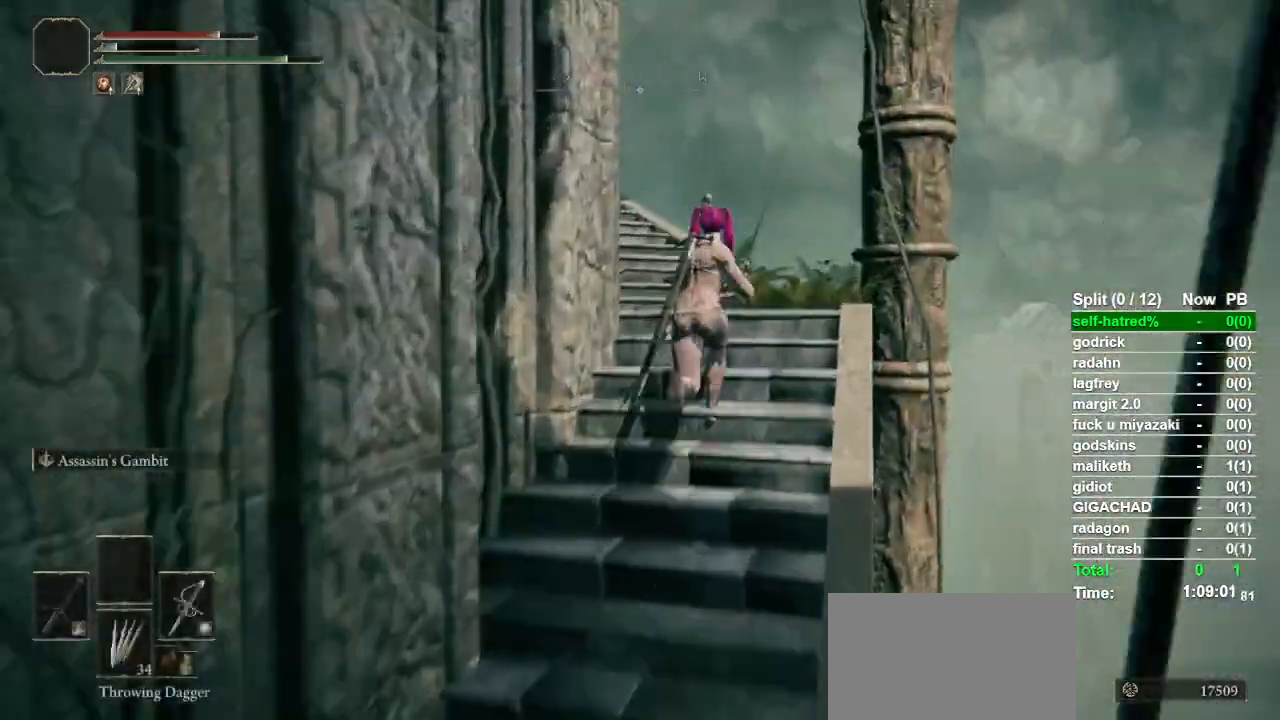
{"buttons": ["CIRCLE"], "left_stick": "up", "right_stick": "down-left"}
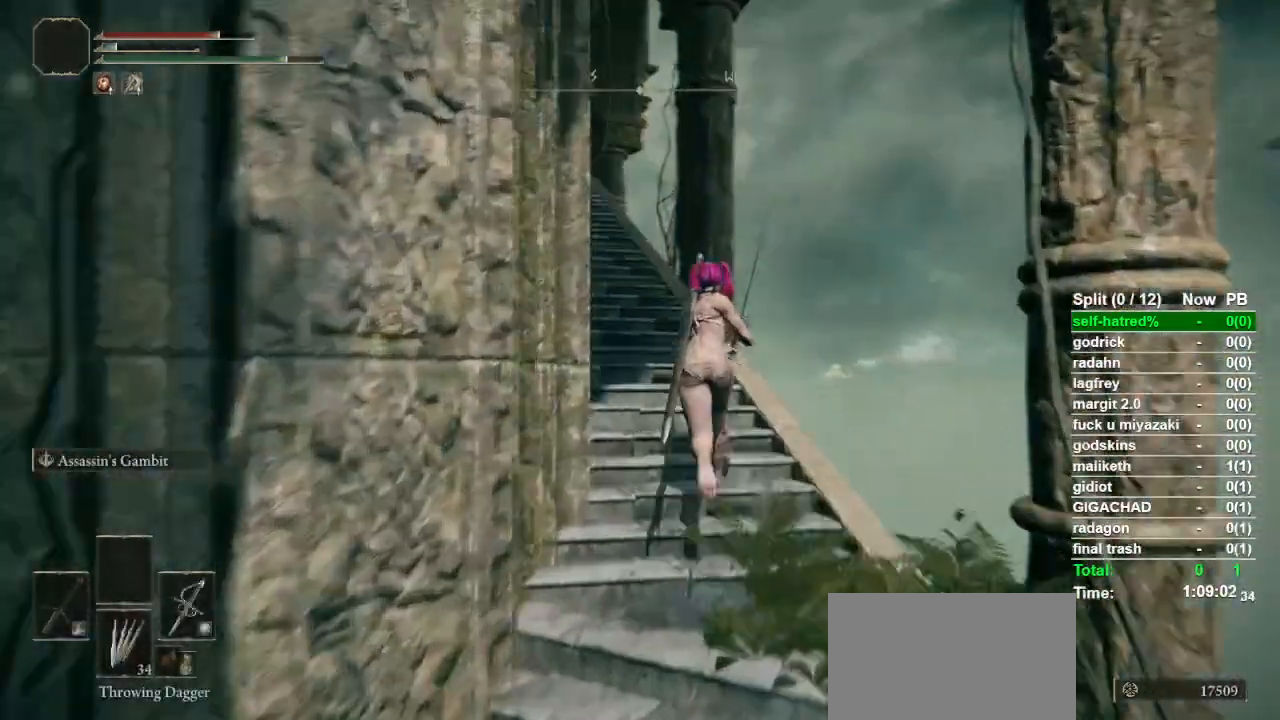
{"buttons": ["CIRCLE"], "left_stick": "up", "right_stick": "center", "events": [[200, "right_stick", "center"], [433, "right_stick", "down-left"], [500, "right_stick", "center"]]}
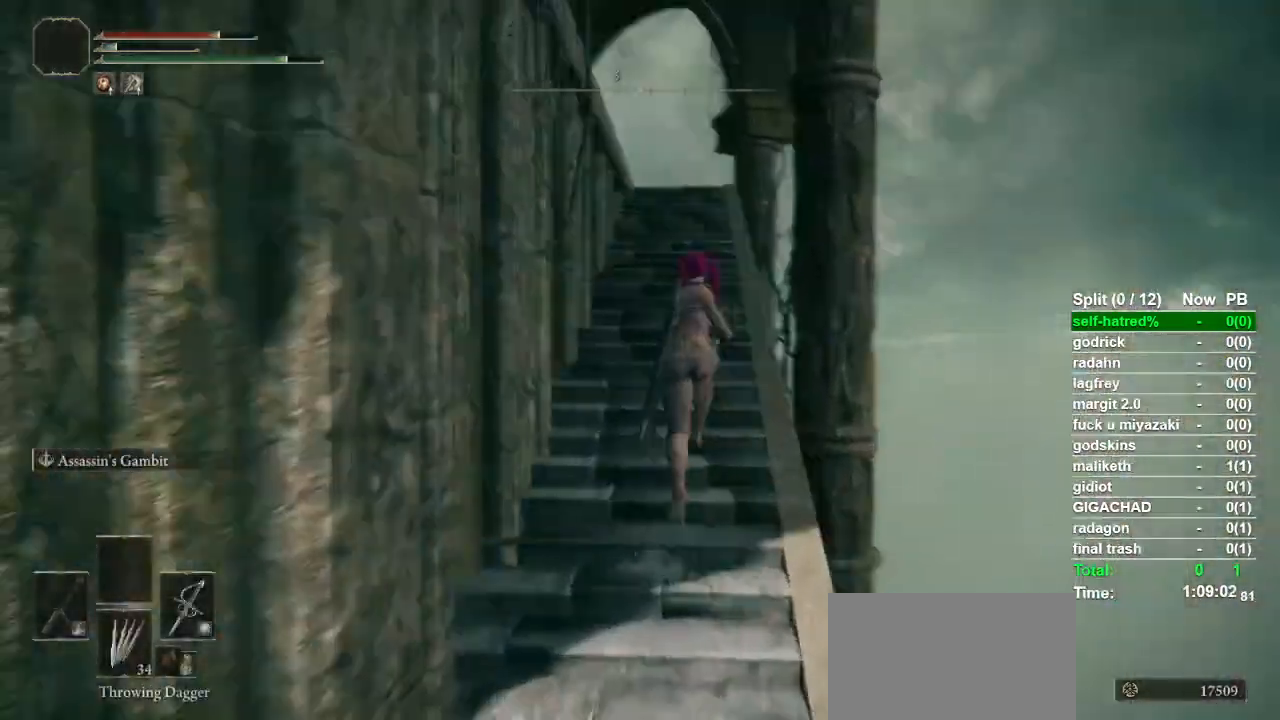
{"buttons": ["CIRCLE"], "left_stick": "up", "right_stick": "left", "events": [[433, "right_stick", "left"]]}
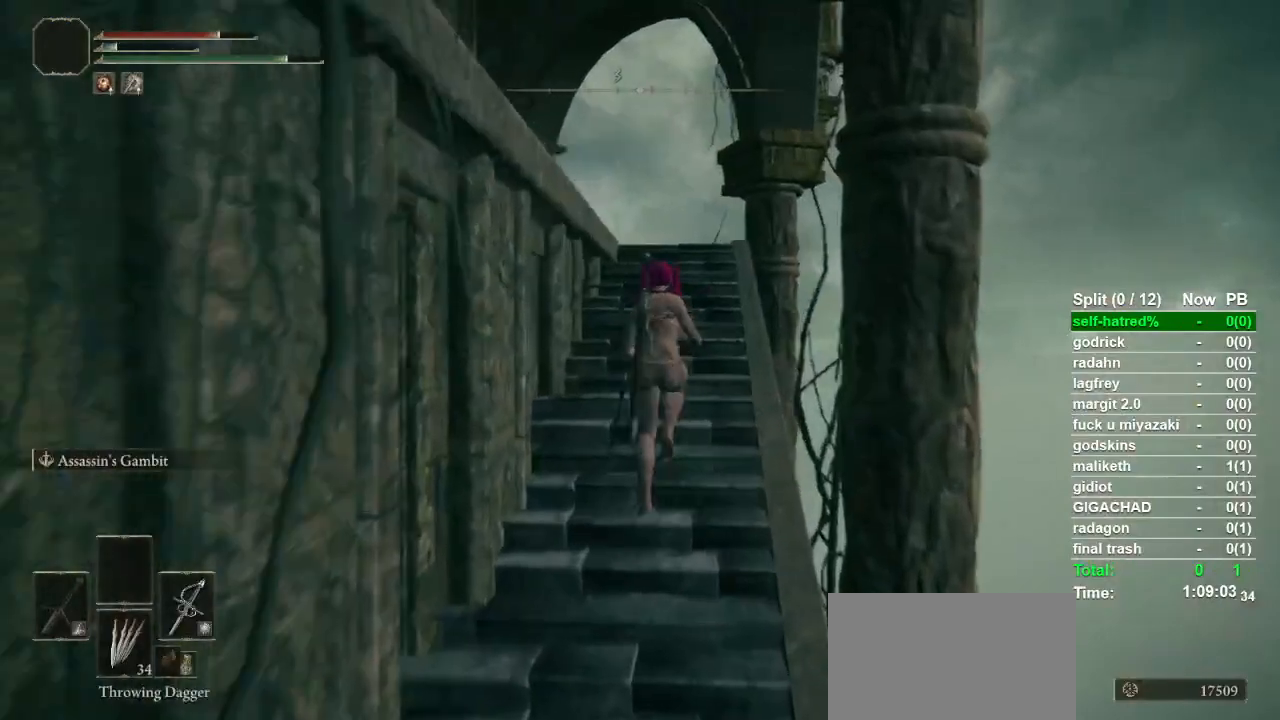
{"buttons": ["CIRCLE"], "left_stick": "up", "right_stick": "center", "events": [[33, "right_stick", "center"], [267, "right_stick", "down-left"], [367, "right_stick", "center"]]}
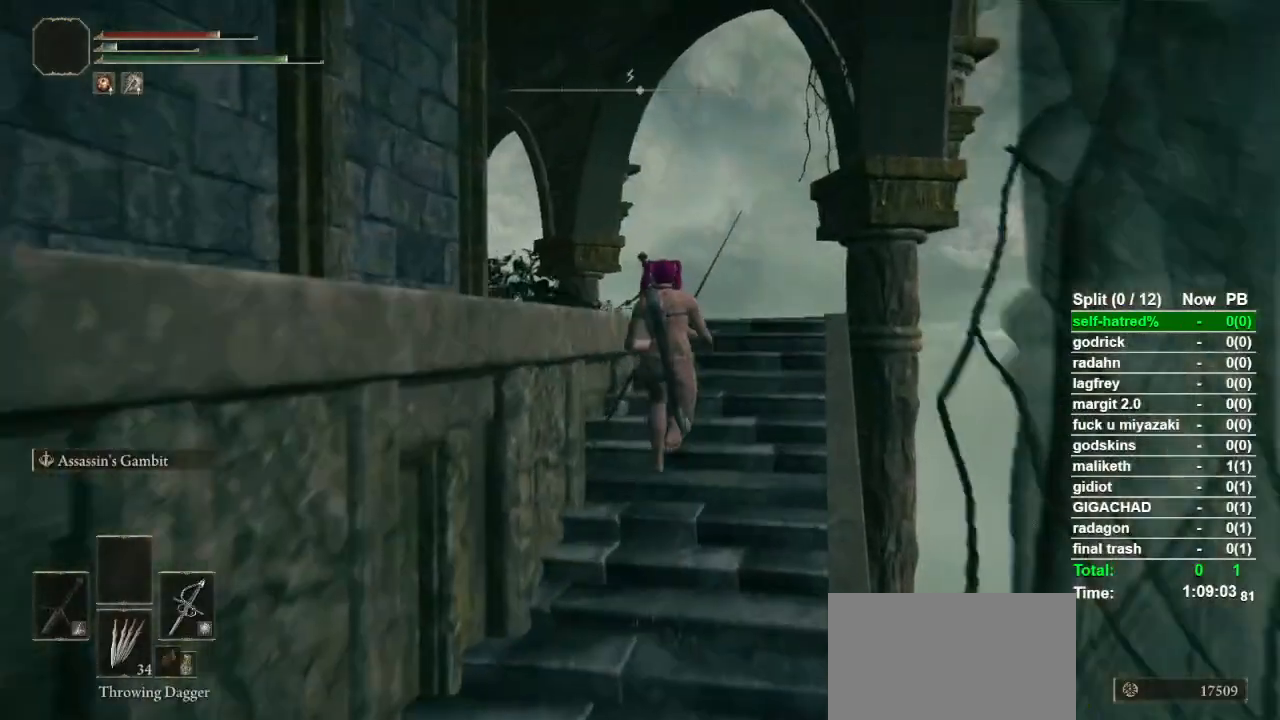
{"buttons": ["CIRCLE"], "left_stick": "up", "right_stick": "down-left", "events": [[267, "right_stick", "down-left"]]}